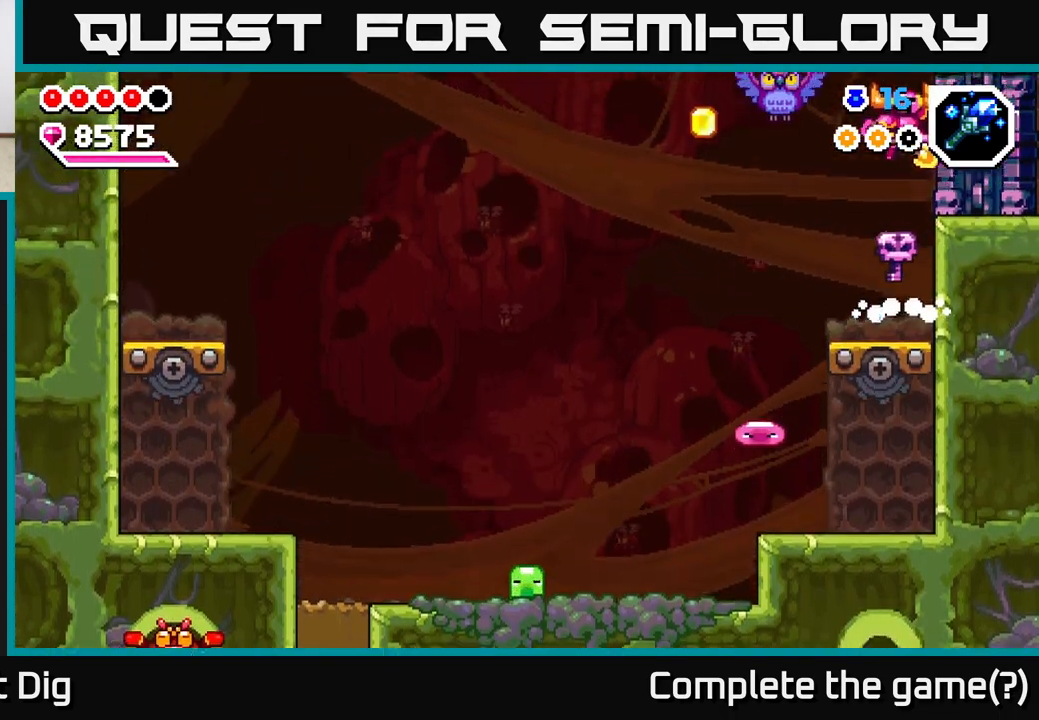
Gameplay with a controller (Xbox layout); each line is a JSON object with the inputs held at the frame after it. "events" lists button and stick changes between this image and that frame as [ms after this image, input, new state], when the widget could be followed in between.
{"buttons": [], "left_stick": "center", "right_stick": "center", "events": [[33, "left_stick", "right"], [367, "left_stick", "center"]]}
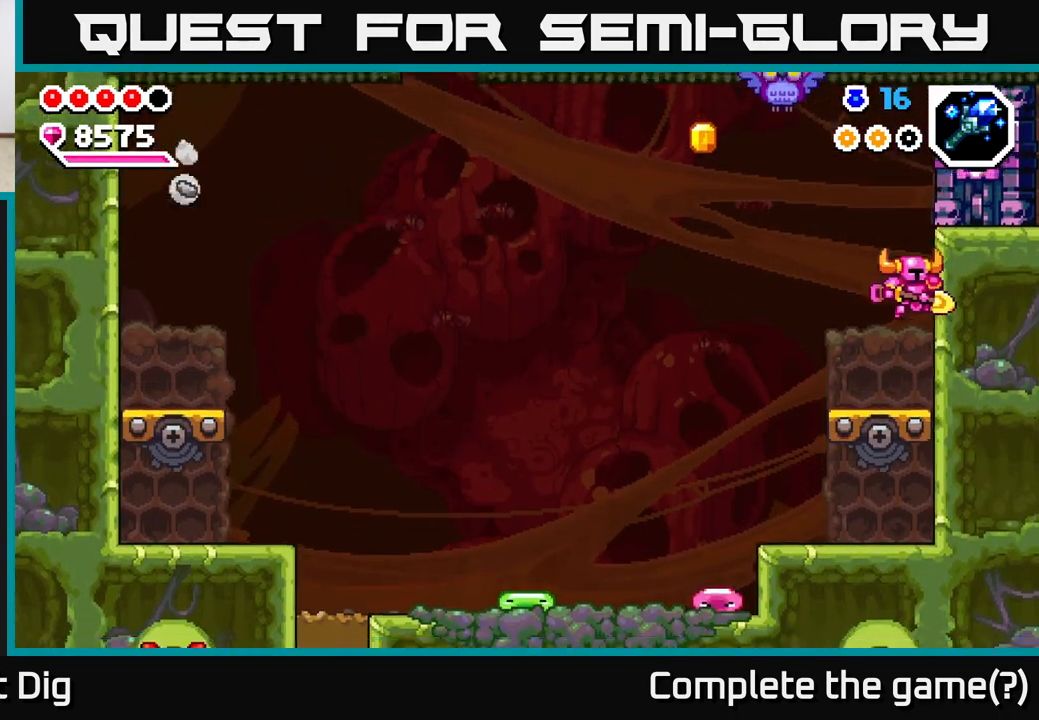
{"buttons": ["A"], "left_stick": "center", "right_stick": "center", "events": [[350, "A", "down"]]}
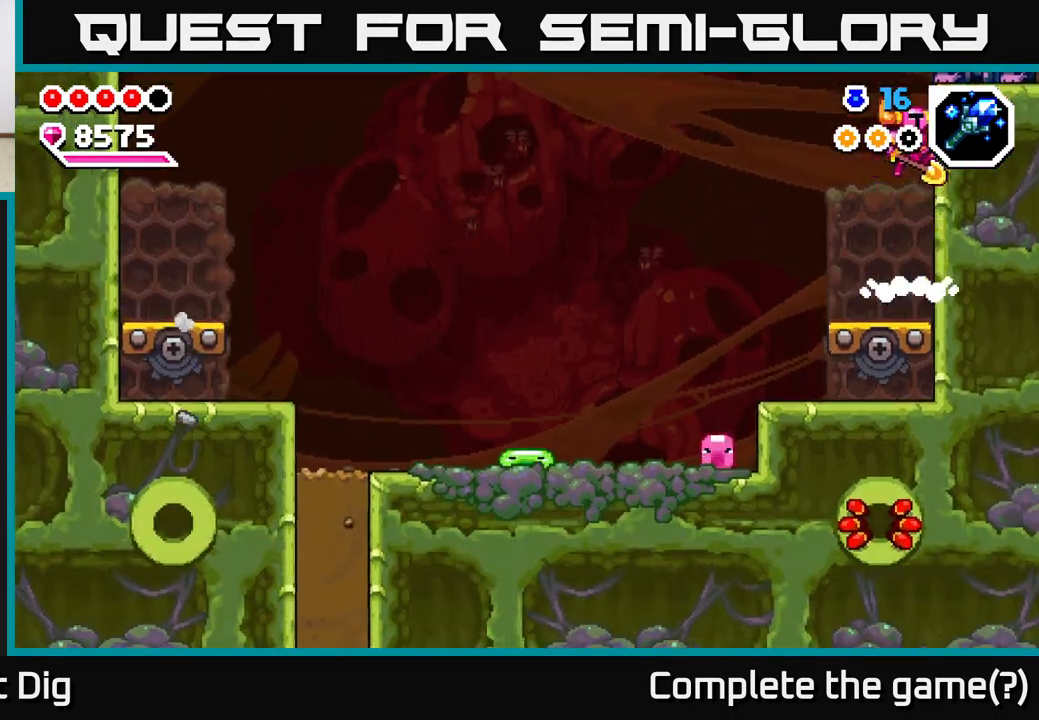
{"buttons": [], "left_stick": "center", "right_stick": "center", "events": [[317, "A", "up"]]}
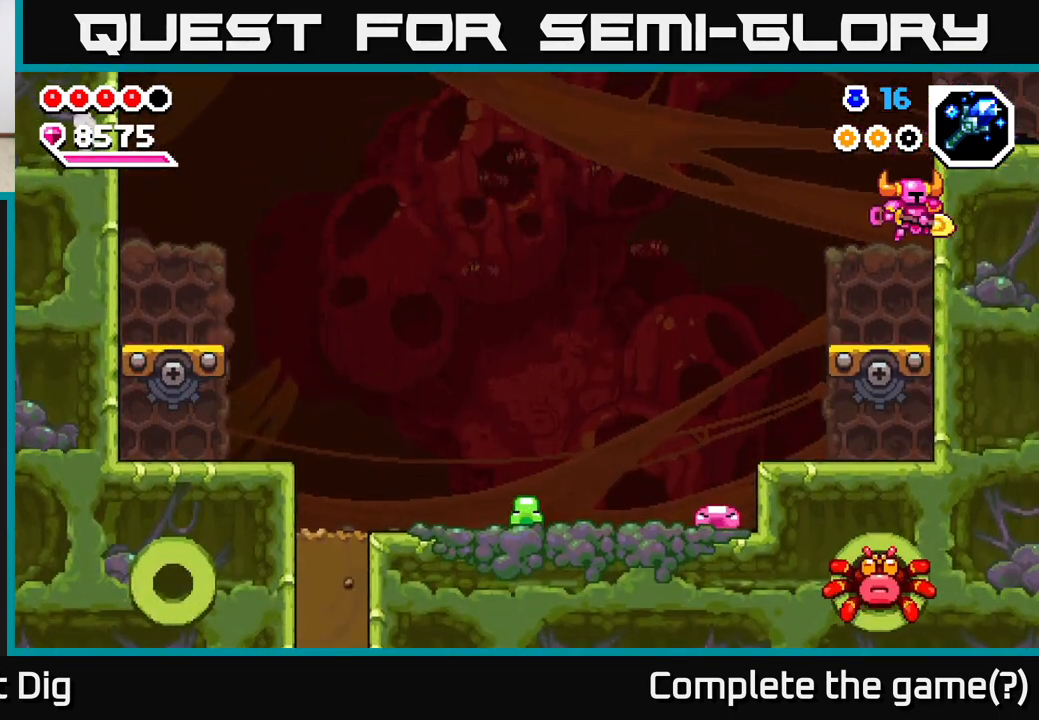
{"buttons": ["A"], "left_stick": "right", "right_stick": "center", "events": [[283, "A", "down"], [383, "left_stick", "right"]]}
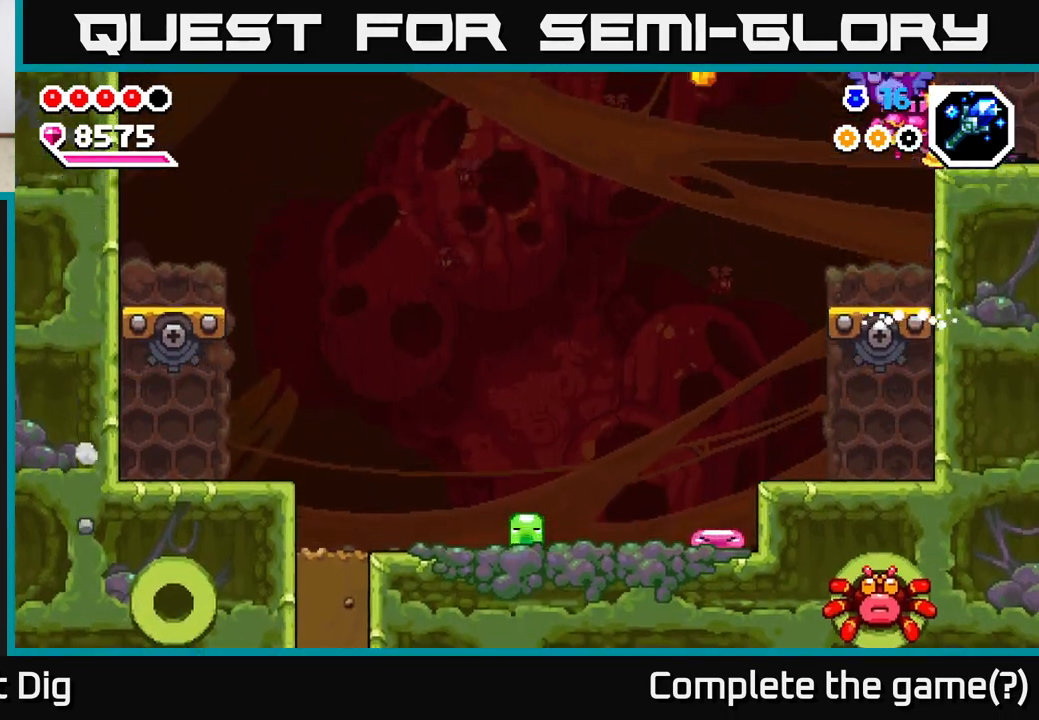
{"buttons": [], "left_stick": "right", "right_stick": "center", "events": [[117, "A", "up"]]}
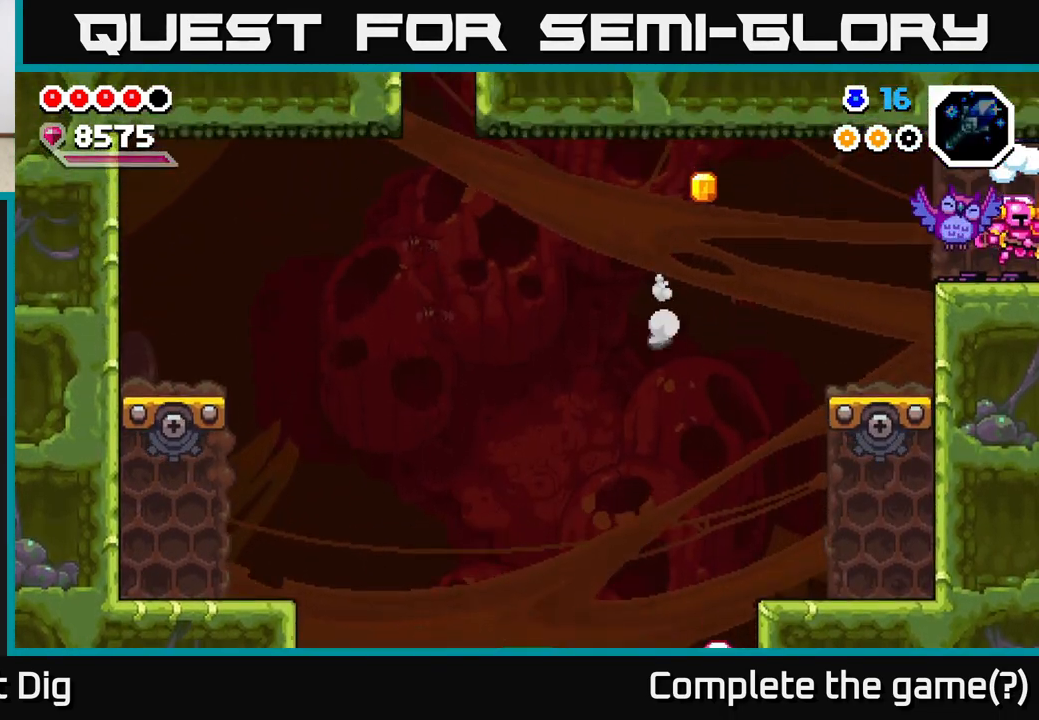
{"buttons": [], "left_stick": "right", "right_stick": "center", "events": [[233, "left_stick", "center"], [333, "left_stick", "right"]]}
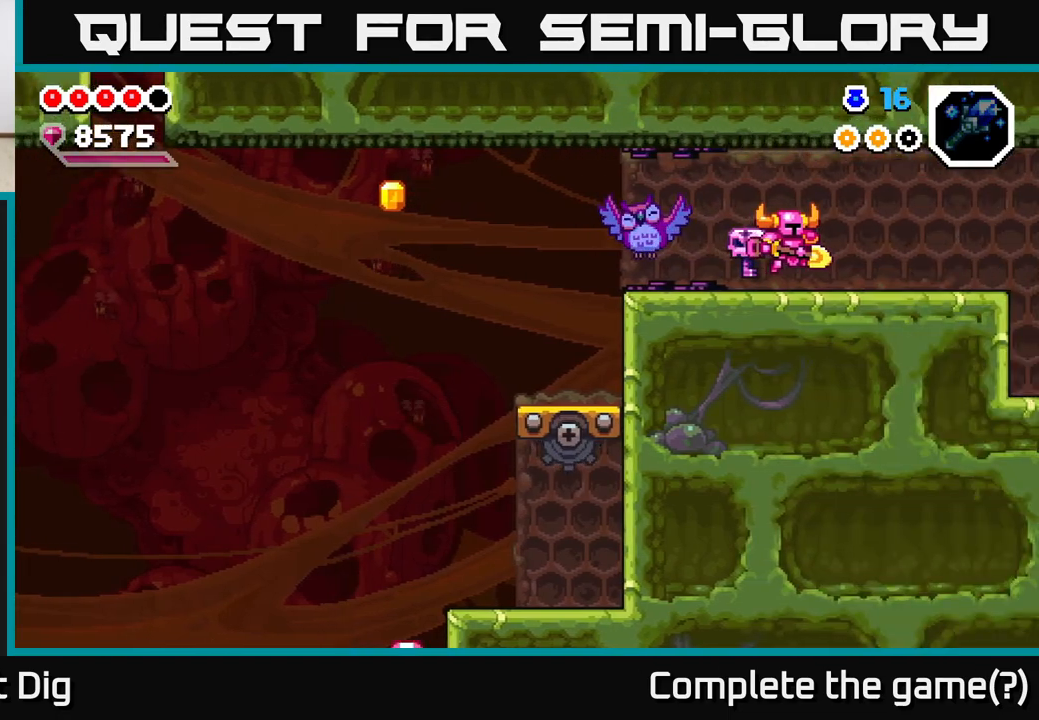
{"buttons": [], "left_stick": "right", "right_stick": "center", "events": [[50, "left_stick", "center"], [133, "left_stick", "right"]]}
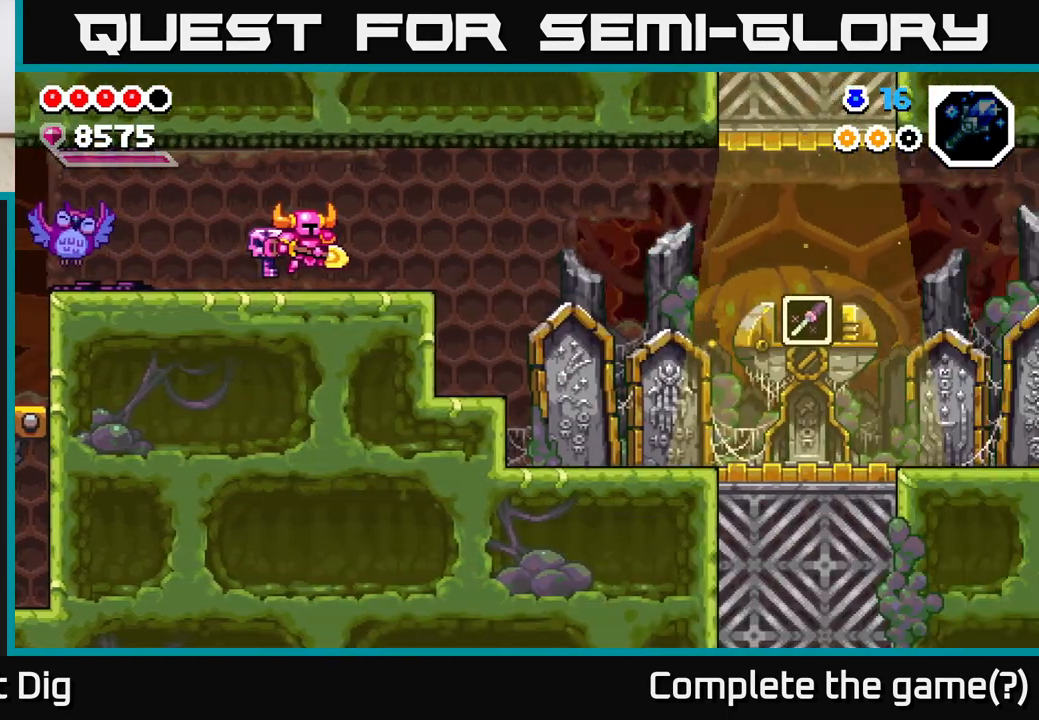
{"buttons": [], "left_stick": "right", "right_stick": "center", "events": []}
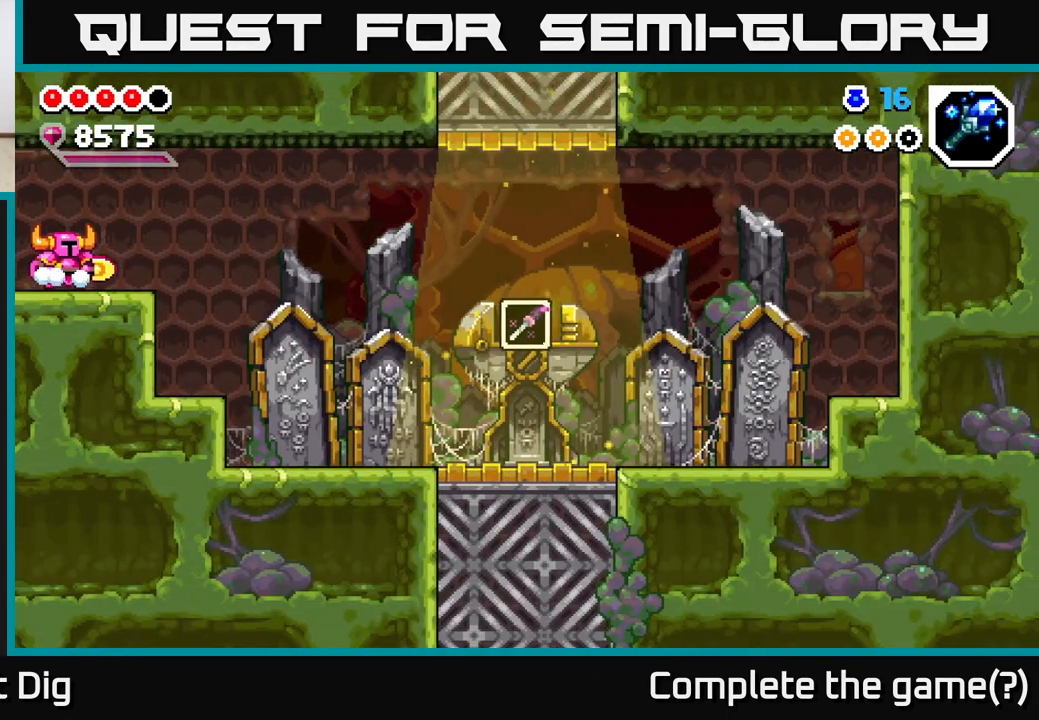
{"buttons": [], "left_stick": "right", "right_stick": "center", "events": []}
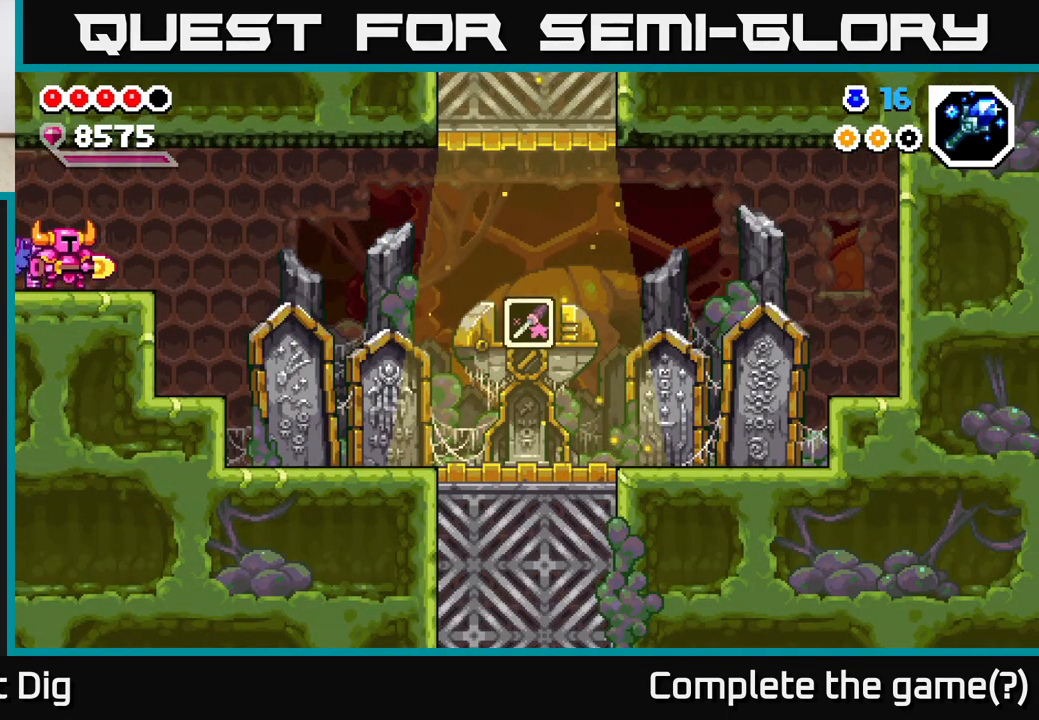
{"buttons": ["A"], "left_stick": "right", "right_stick": "center", "events": [[100, "left_stick", "center"], [183, "left_stick", "right"], [417, "A", "down"]]}
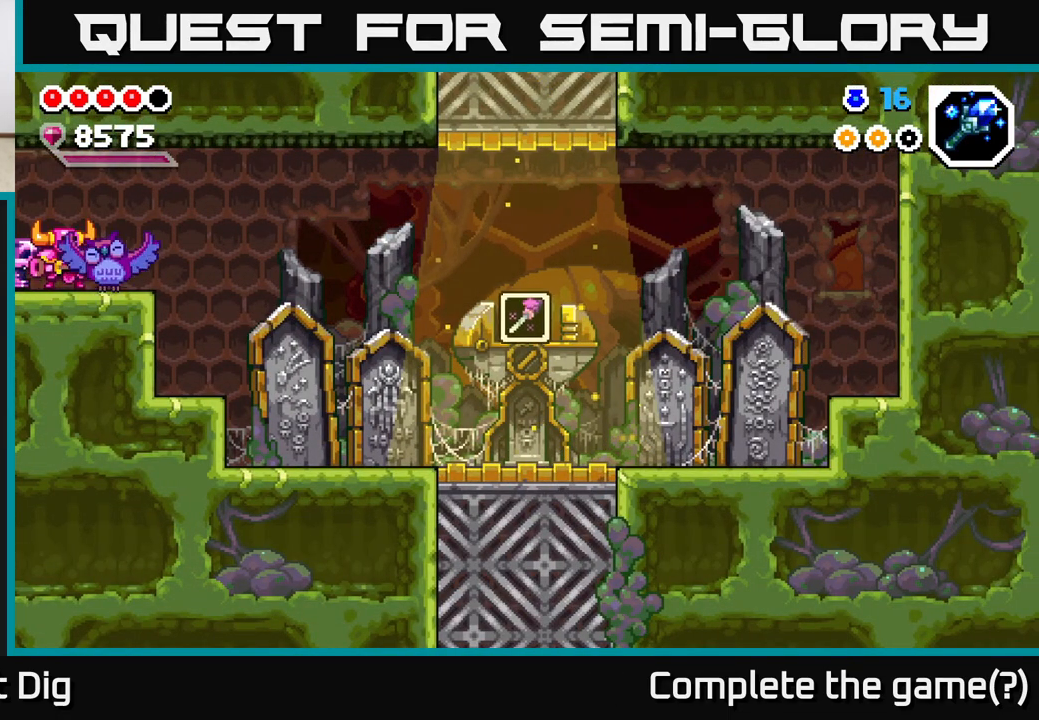
{"buttons": ["A"], "left_stick": "right", "right_stick": "center", "events": [[67, "A", "up"], [183, "A", "down"], [317, "A", "up"], [350, "left_stick", "center"], [433, "left_stick", "right"], [450, "A", "down"]]}
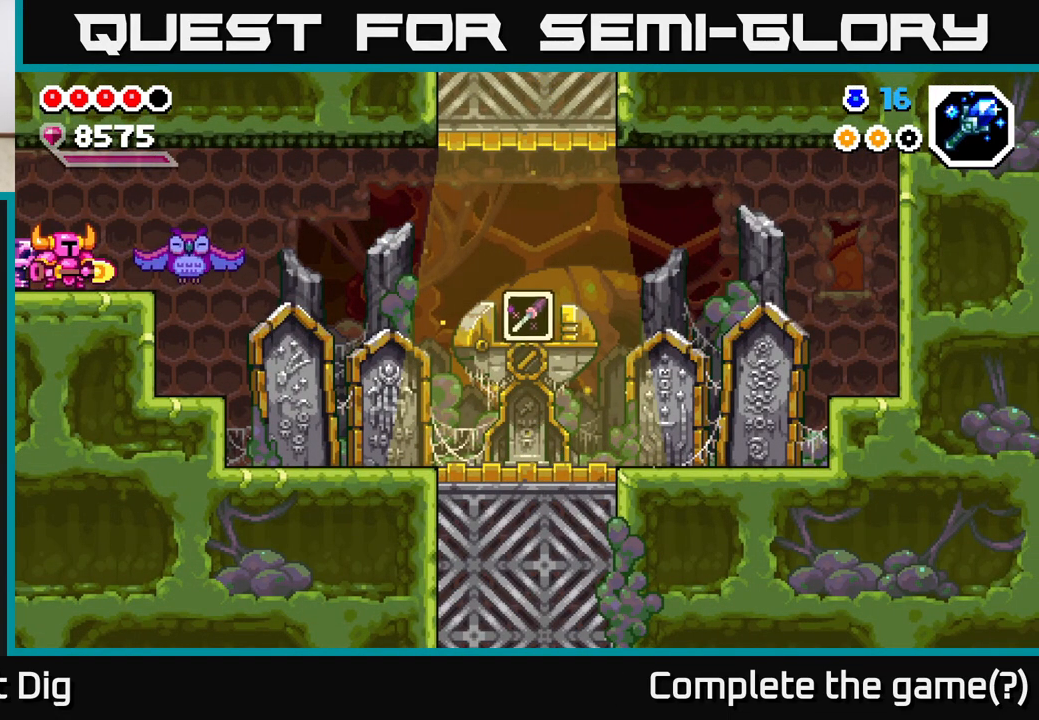
{"buttons": ["A"], "left_stick": "center", "right_stick": "center", "events": [[117, "A", "up"], [233, "A", "down"], [383, "A", "up"], [417, "left_stick", "center"], [483, "A", "down"]]}
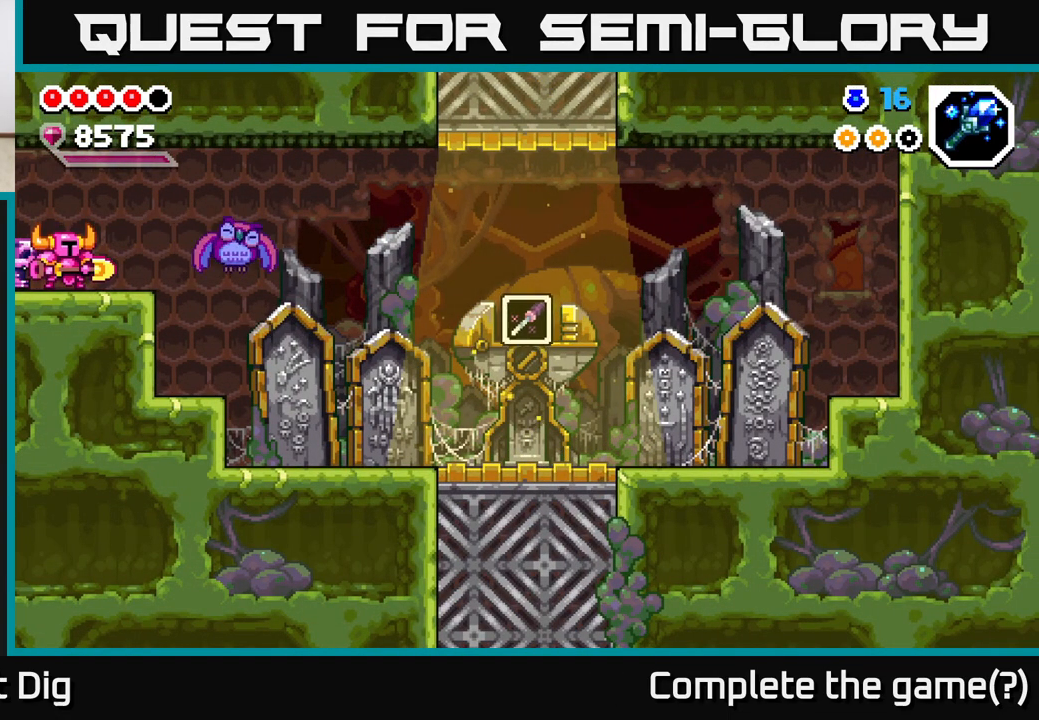
{"buttons": [], "left_stick": "center", "right_stick": "center", "events": [[67, "left_stick", "right"], [133, "A", "up"], [317, "A", "down"], [383, "left_stick", "center"], [483, "A", "up"]]}
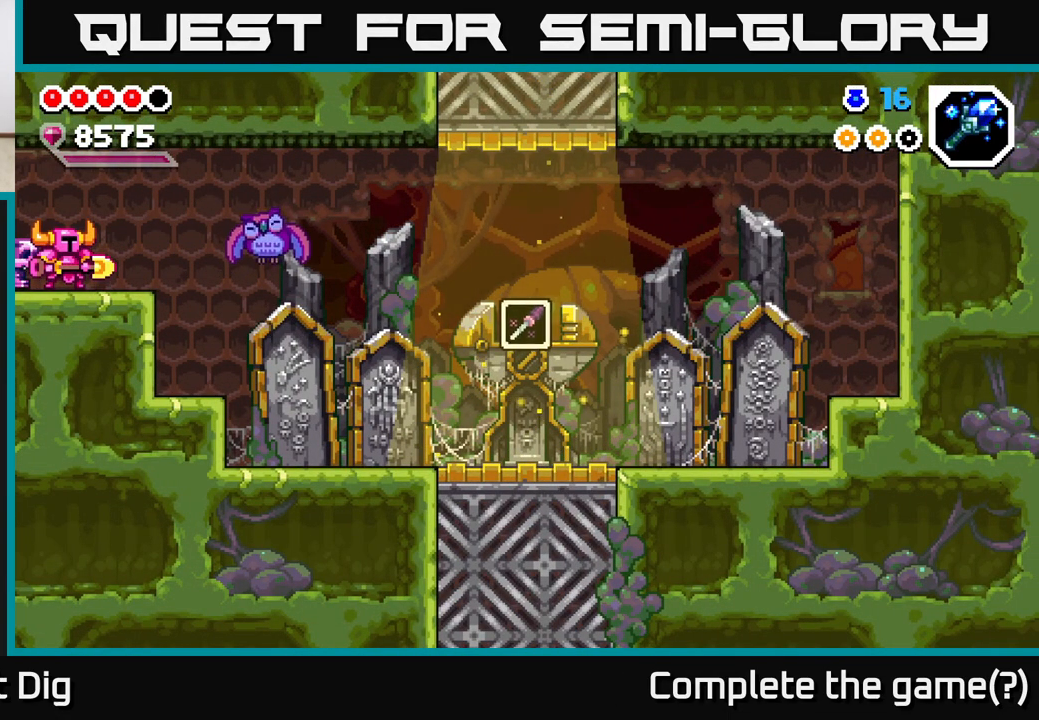
{"buttons": [], "left_stick": "center", "right_stick": "center", "events": []}
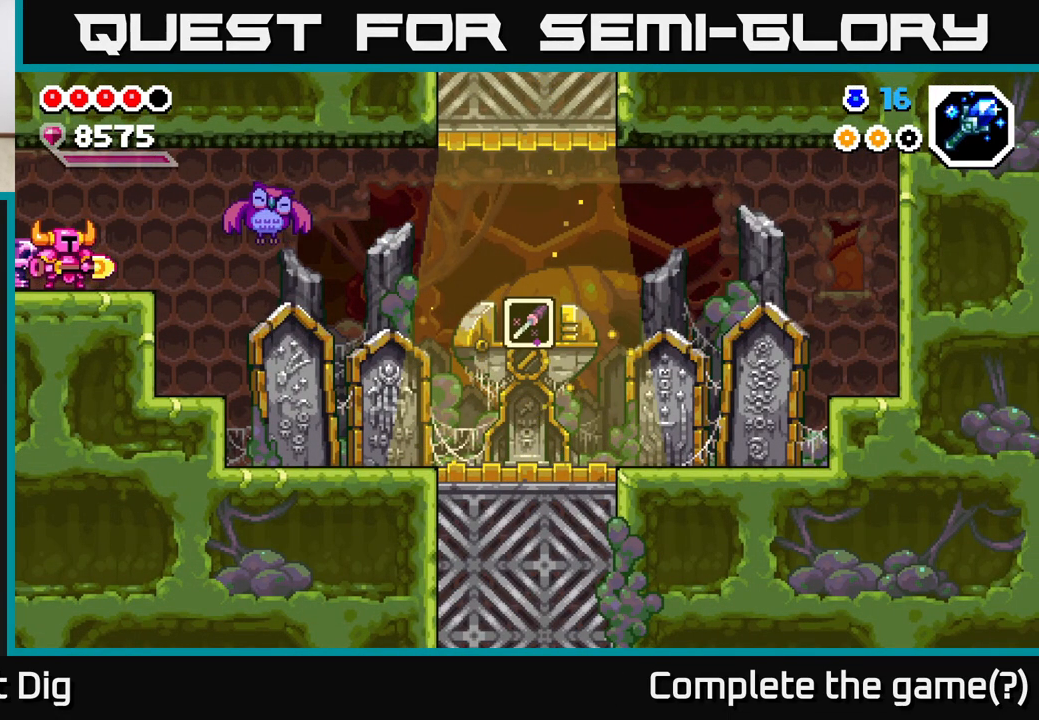
{"buttons": [], "left_stick": "right", "right_stick": "center", "events": [[350, "left_stick", "right"]]}
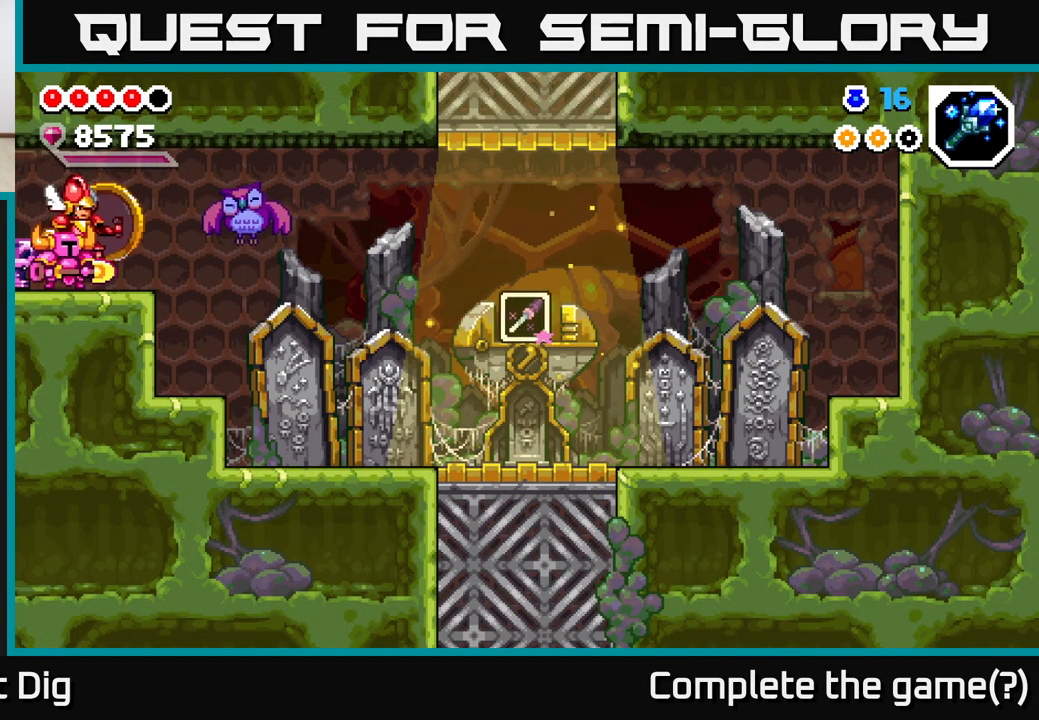
{"buttons": ["A"], "left_stick": "center", "right_stick": "center", "events": [[167, "left_stick", "center"], [400, "A", "down"]]}
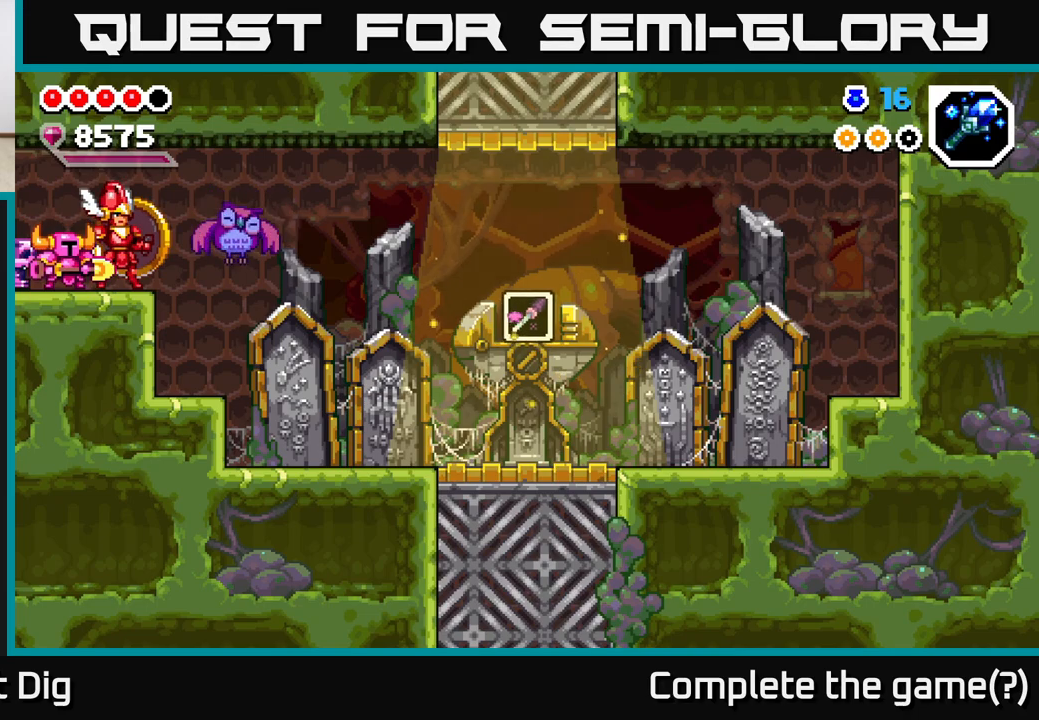
{"buttons": ["A"], "left_stick": "center", "right_stick": "center", "events": [[50, "A", "up"], [217, "A", "down"], [350, "A", "up"], [500, "A", "down"]]}
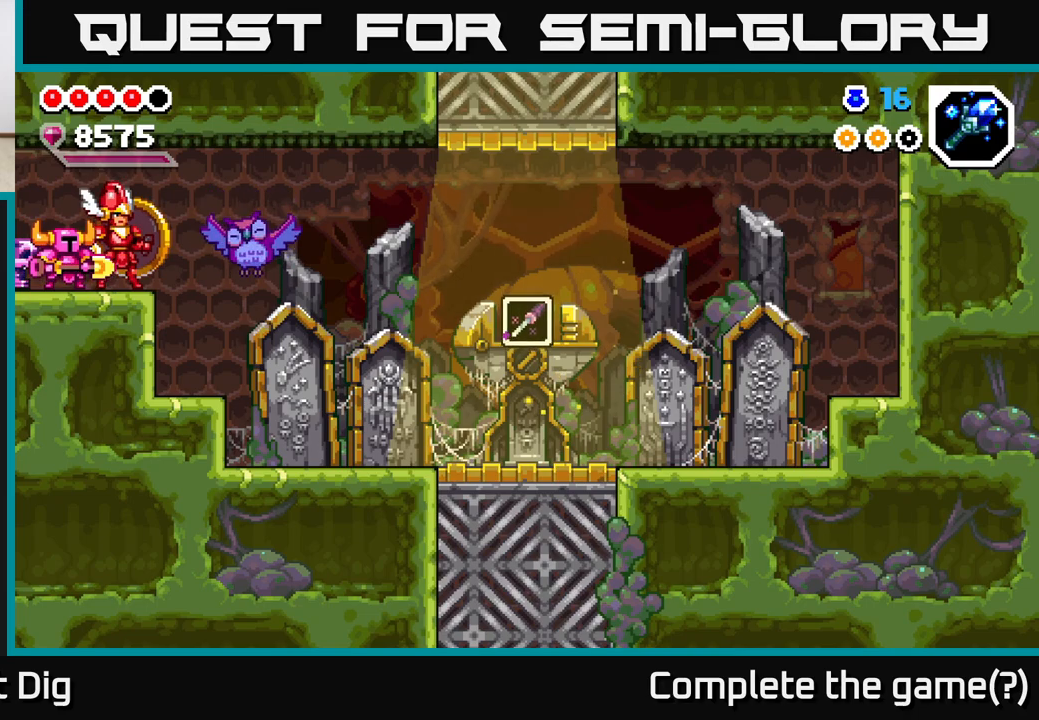
{"buttons": [], "left_stick": "center", "right_stick": "center", "events": [[133, "A", "up"], [333, "A", "down"], [450, "A", "up"]]}
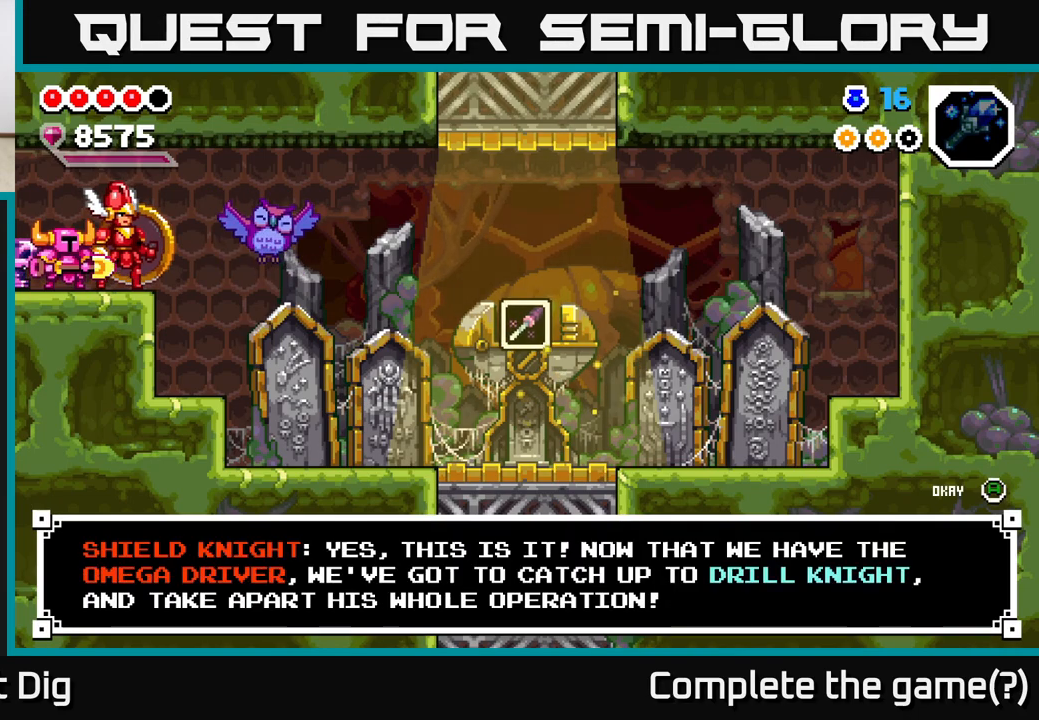
{"buttons": ["A"], "left_stick": "center", "right_stick": "center", "events": [[100, "A", "down"], [233, "A", "up"], [300, "A", "down"], [417, "A", "up"], [483, "A", "down"]]}
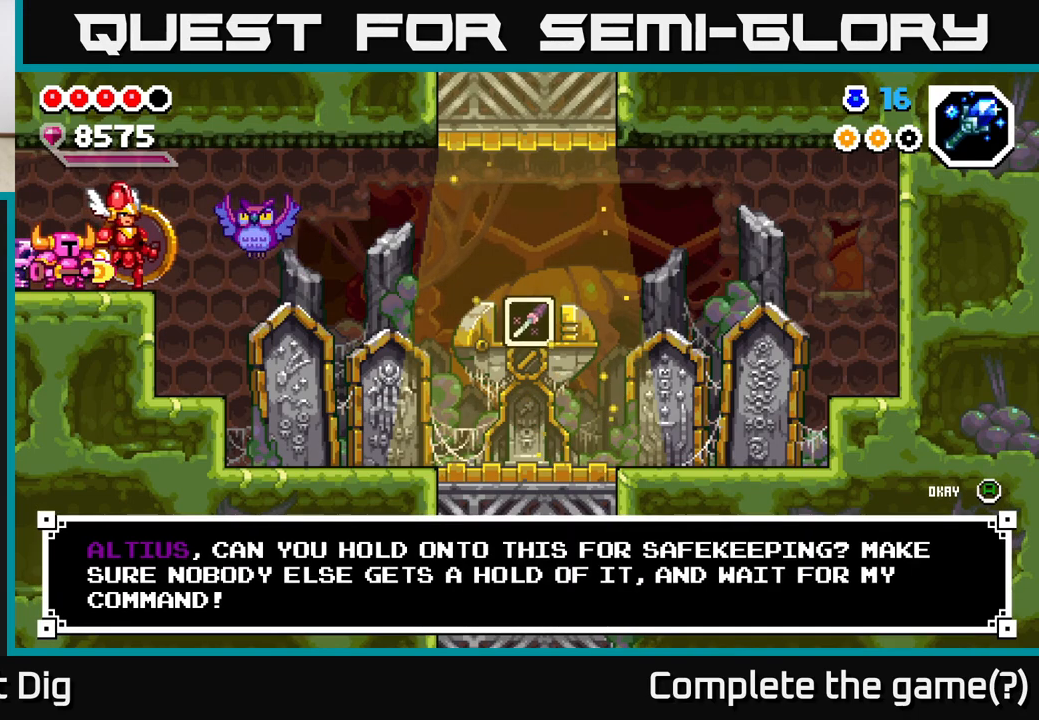
{"buttons": [], "left_stick": "center", "right_stick": "center", "events": [[100, "A", "up"], [167, "A", "down"], [267, "A", "up"]]}
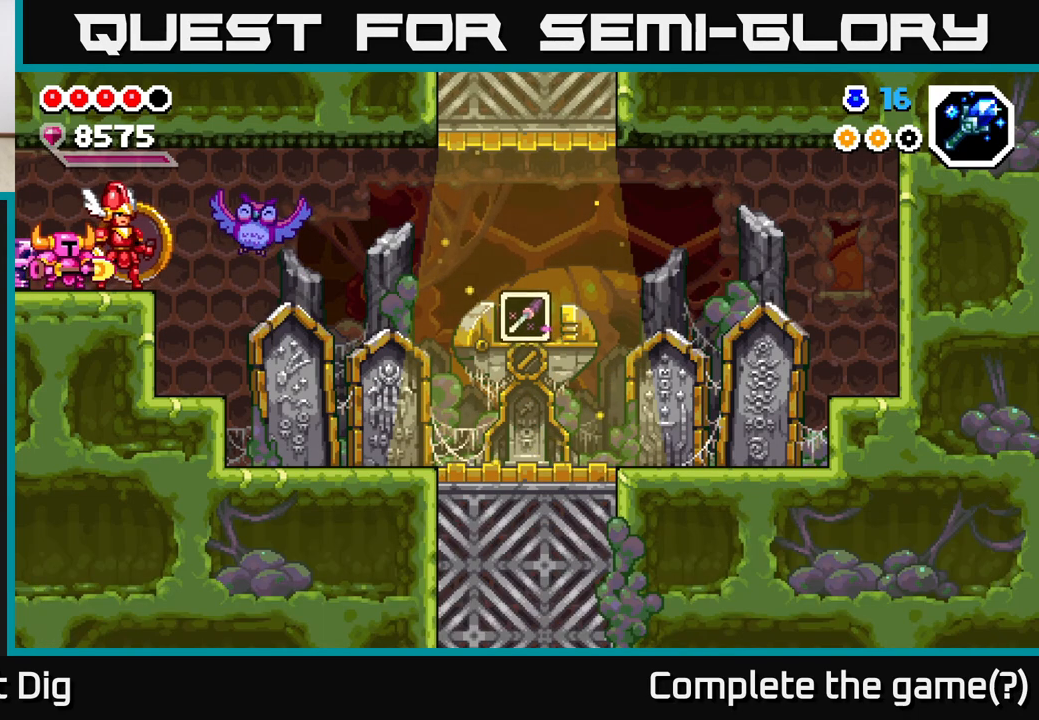
{"buttons": [], "left_stick": "center", "right_stick": "center", "events": []}
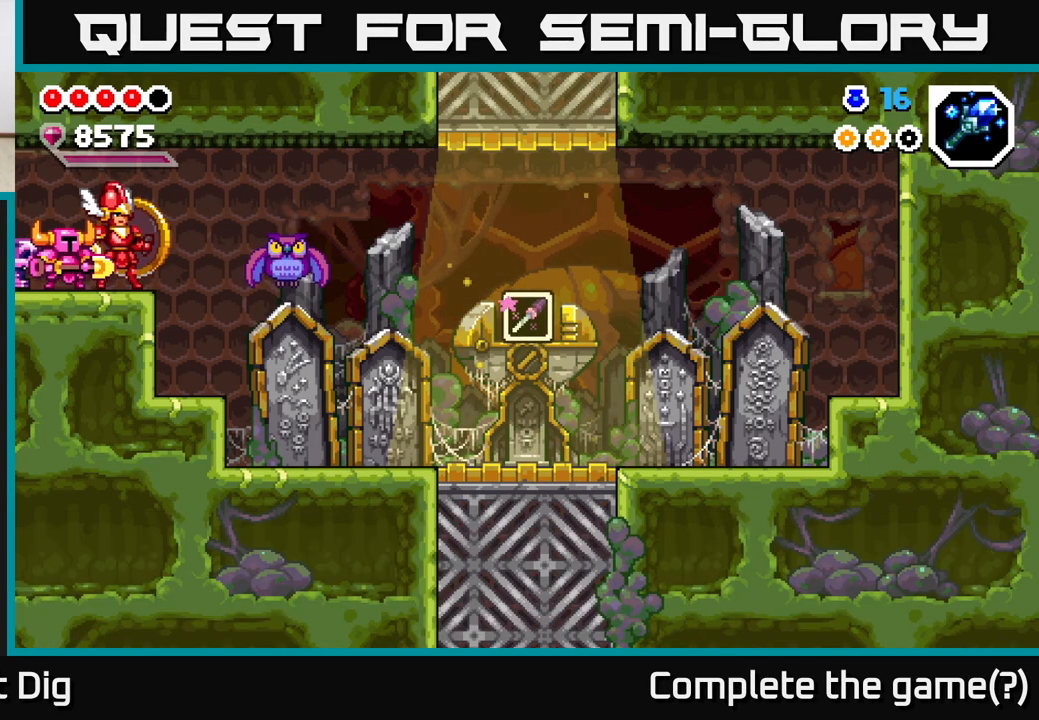
{"buttons": [], "left_stick": "center", "right_stick": "center", "events": []}
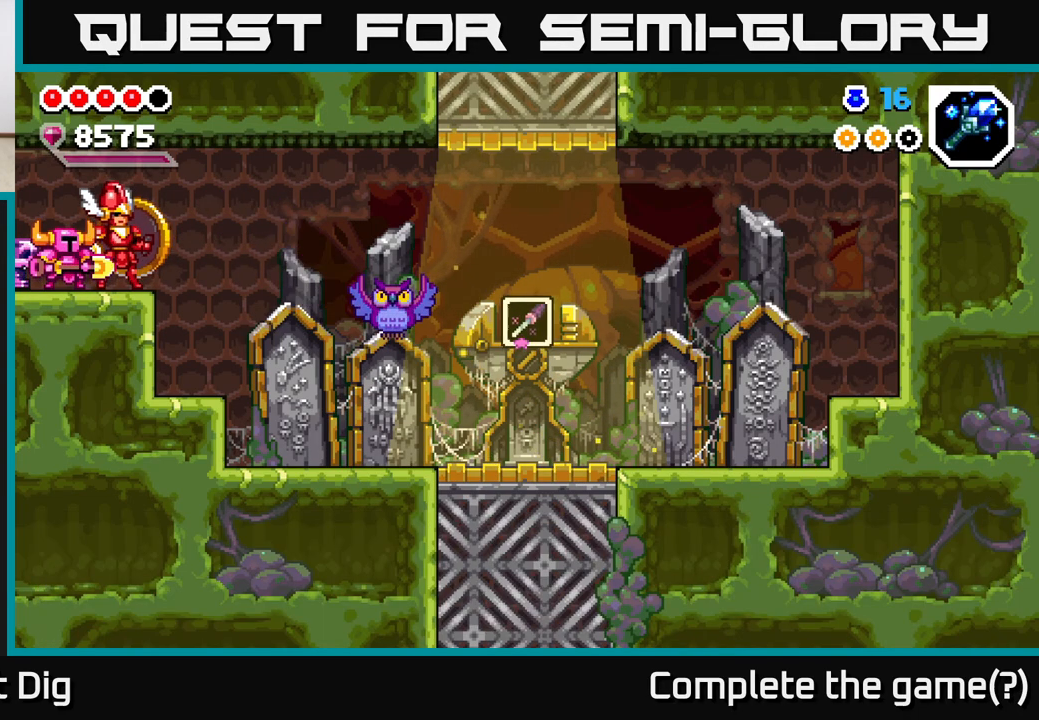
{"buttons": [], "left_stick": "center", "right_stick": "center", "events": []}
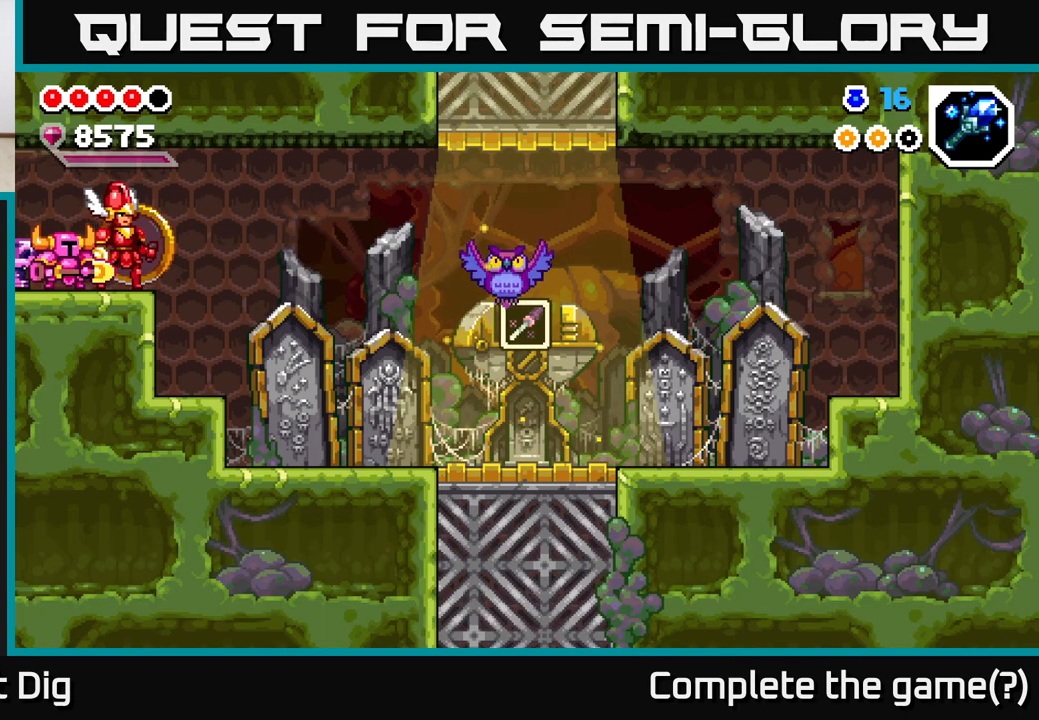
{"buttons": [], "left_stick": "center", "right_stick": "center", "events": []}
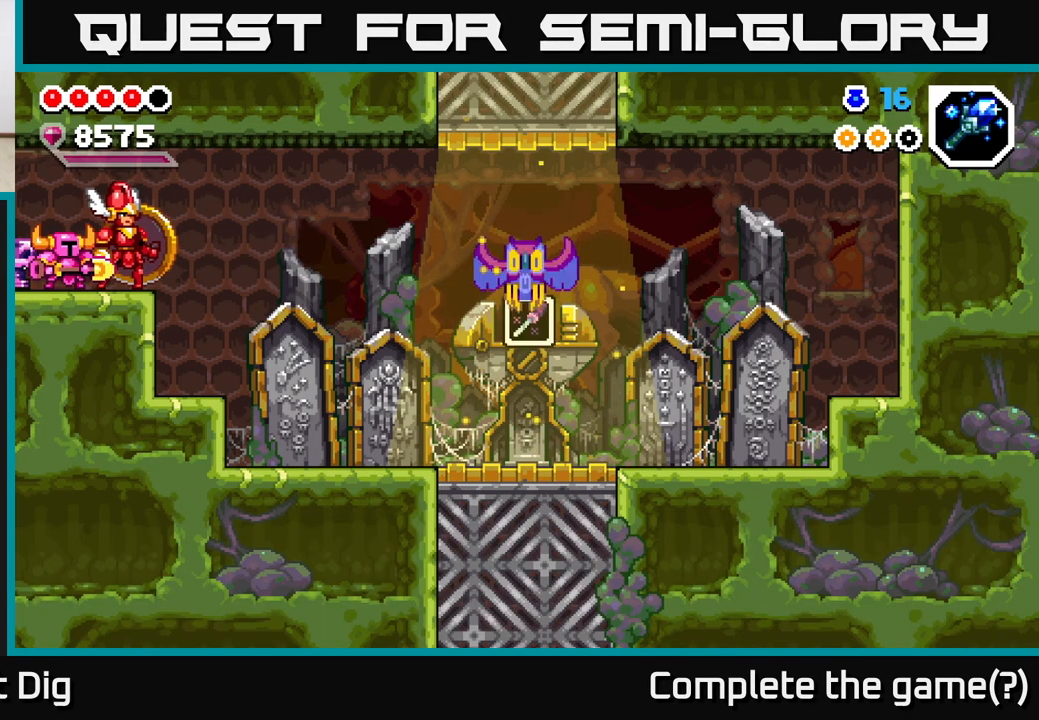
{"buttons": [], "left_stick": "center", "right_stick": "center", "events": []}
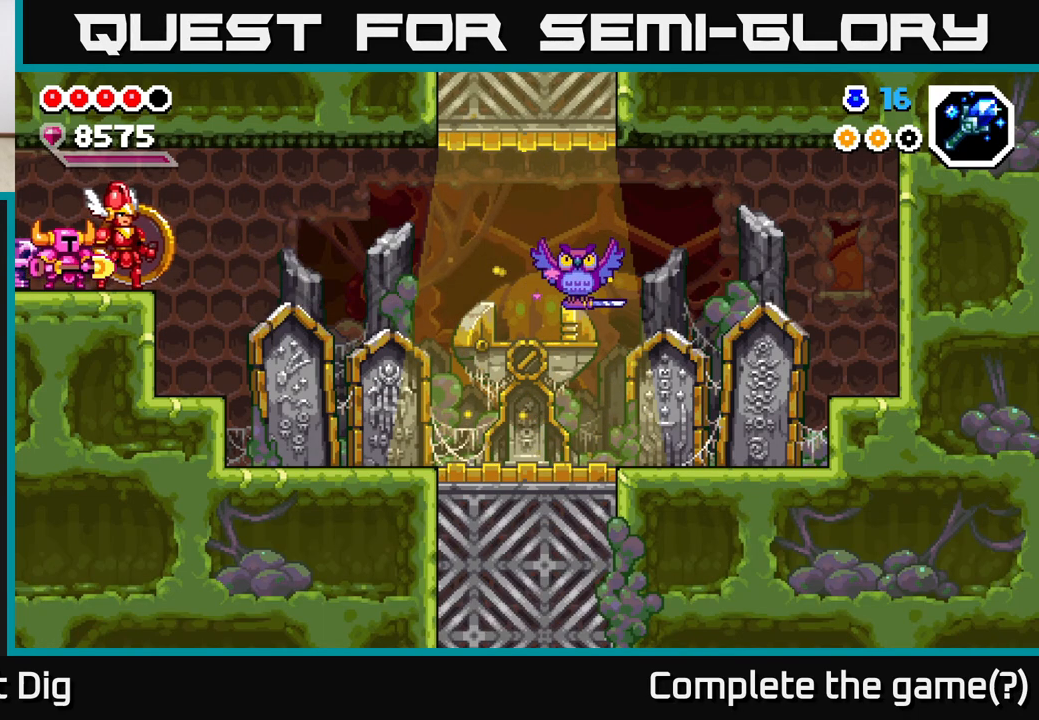
{"buttons": [], "left_stick": "center", "right_stick": "center", "events": []}
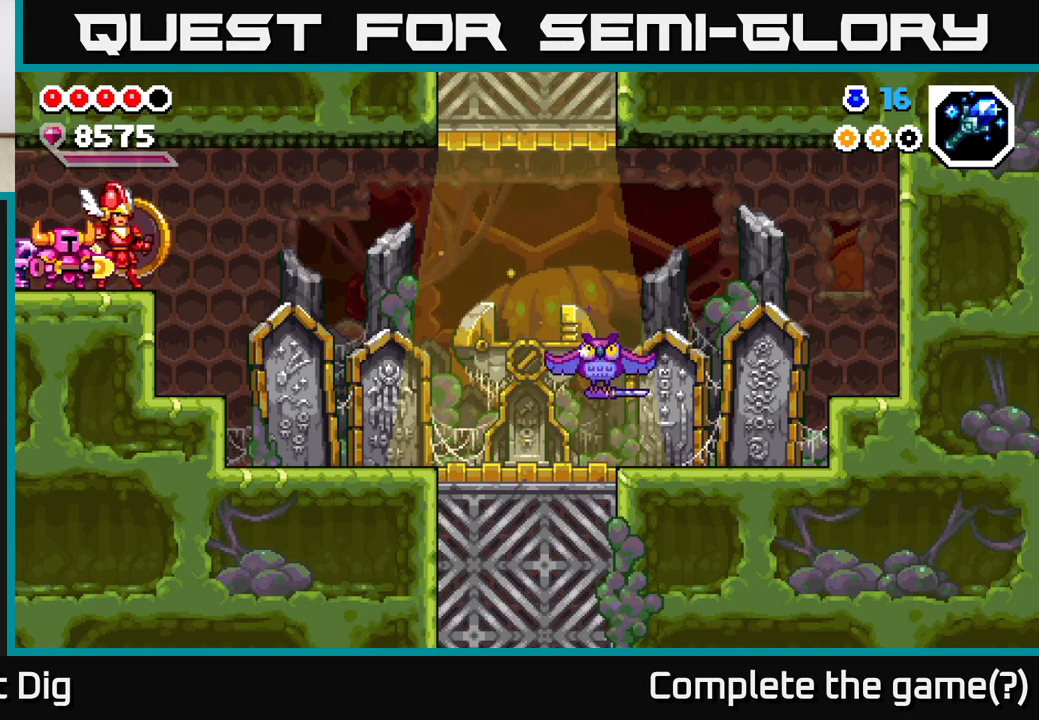
{"buttons": [], "left_stick": "center", "right_stick": "center", "events": []}
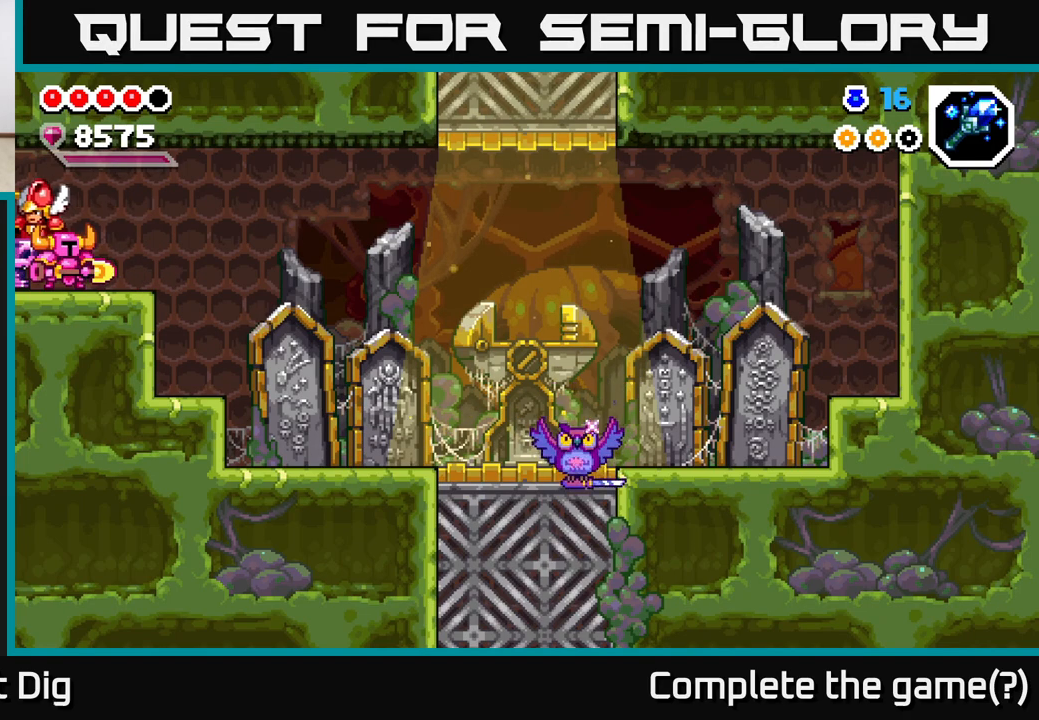
{"buttons": [], "left_stick": "center", "right_stick": "center", "events": []}
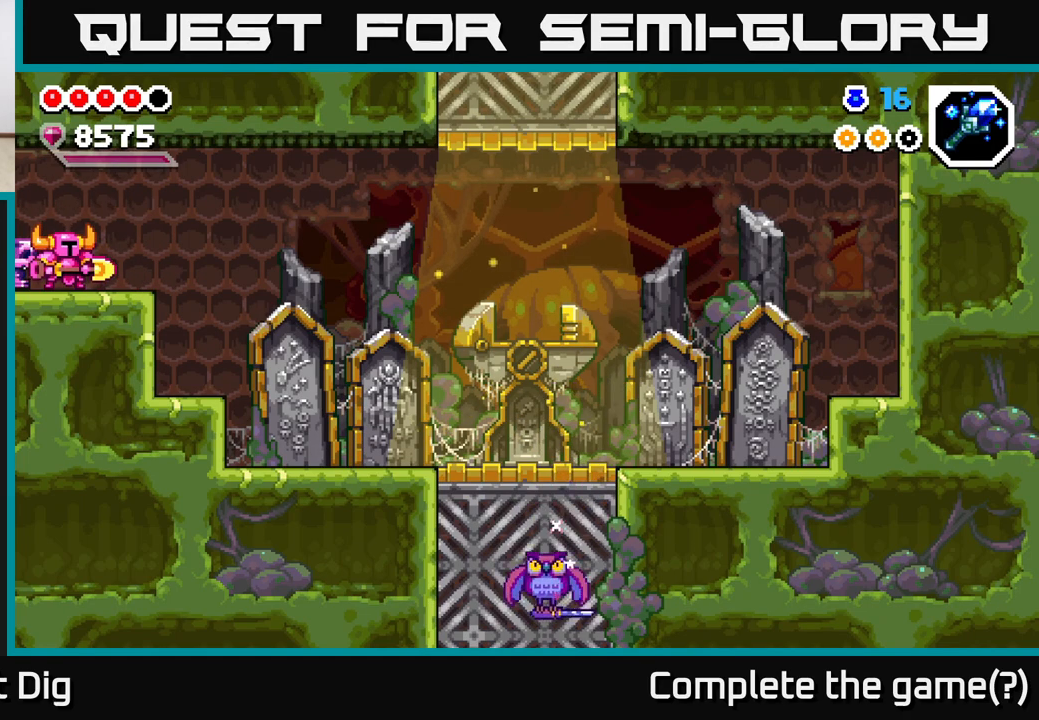
{"buttons": [], "left_stick": "center", "right_stick": "center", "events": []}
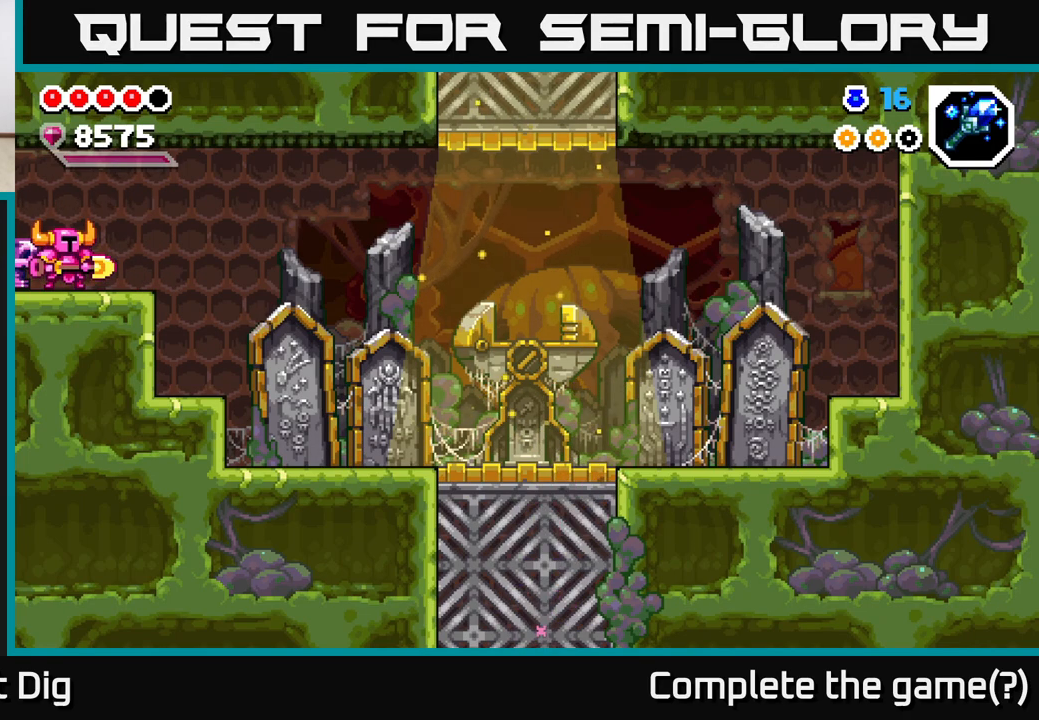
{"buttons": [], "left_stick": "center", "right_stick": "center", "events": []}